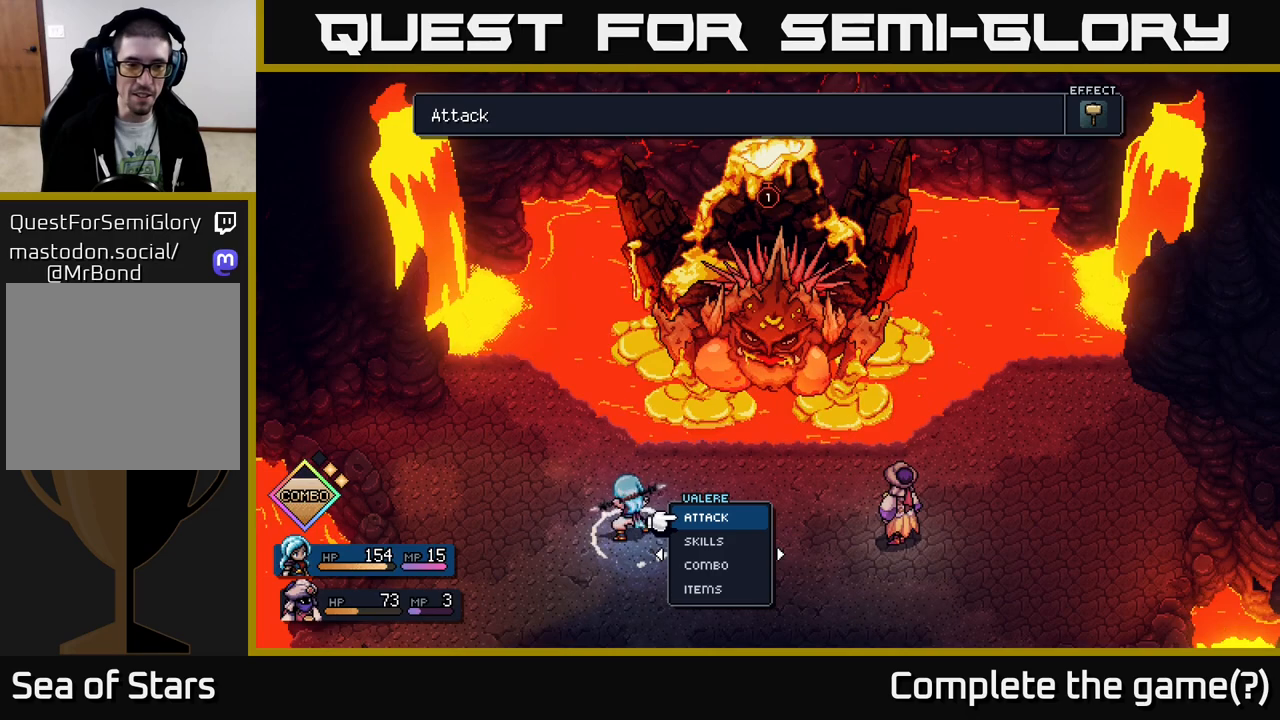
Gameplay with a controller (Xbox layout); each line is a JSON object with the inputs held at the frame after it. "events" lists button and stick changes between this image and that frame as [ms after this image, input, new state], when the widget could be followed in between.
{"buttons": [], "left_stick": "center", "right_stick": "center", "events": []}
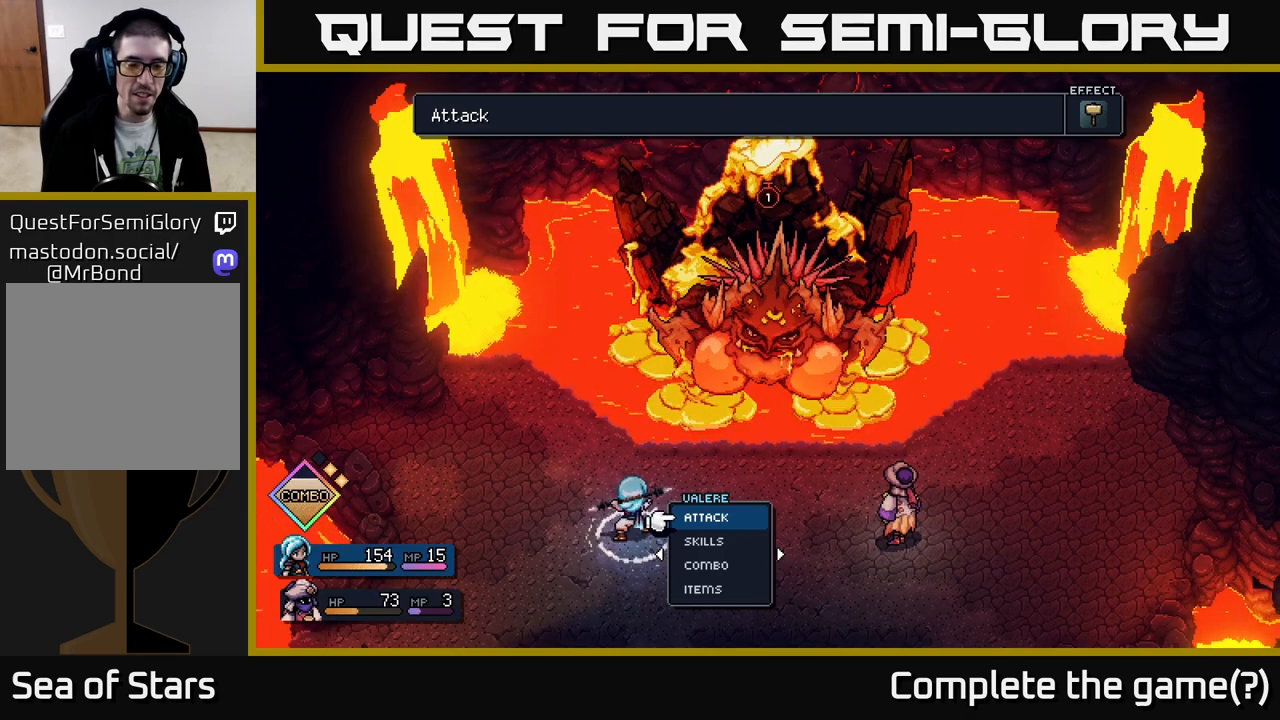
{"buttons": [], "left_stick": "center", "right_stick": "center", "events": [[33, "left_stick", "down"], [217, "left_stick", "center"]]}
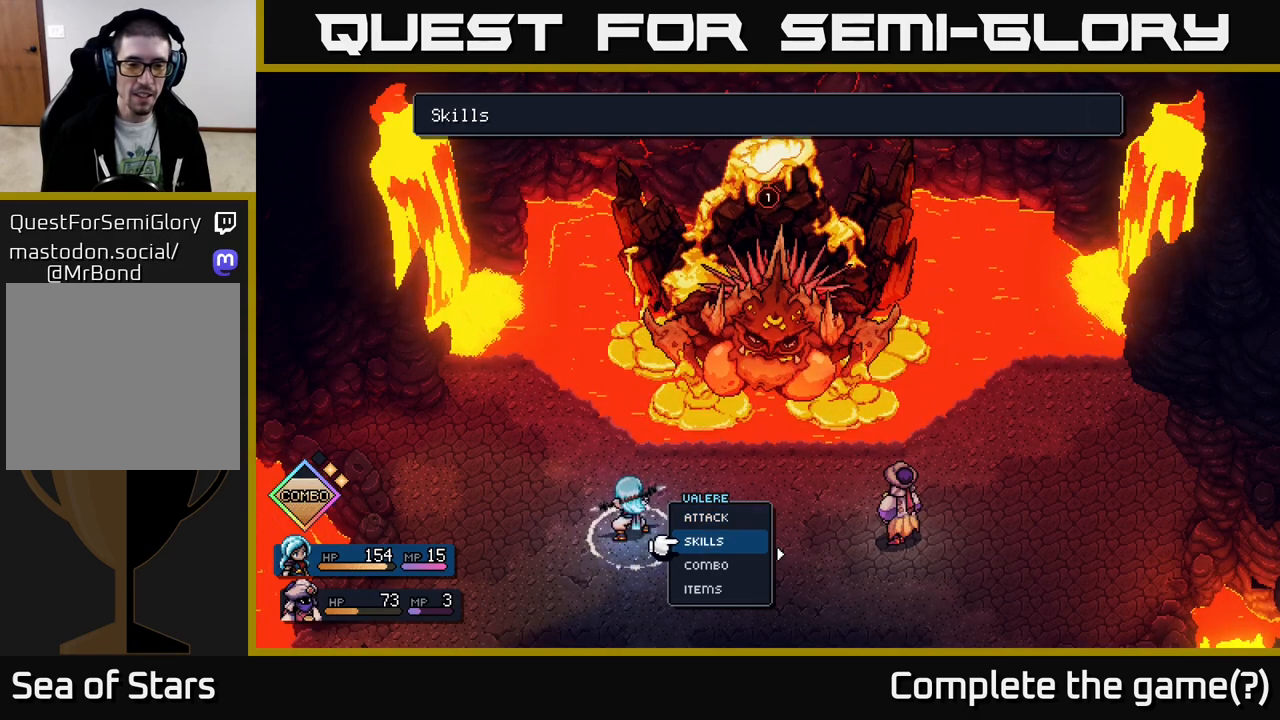
{"buttons": [], "left_stick": "up", "right_stick": "center", "events": [[350, "left_stick", "up"]]}
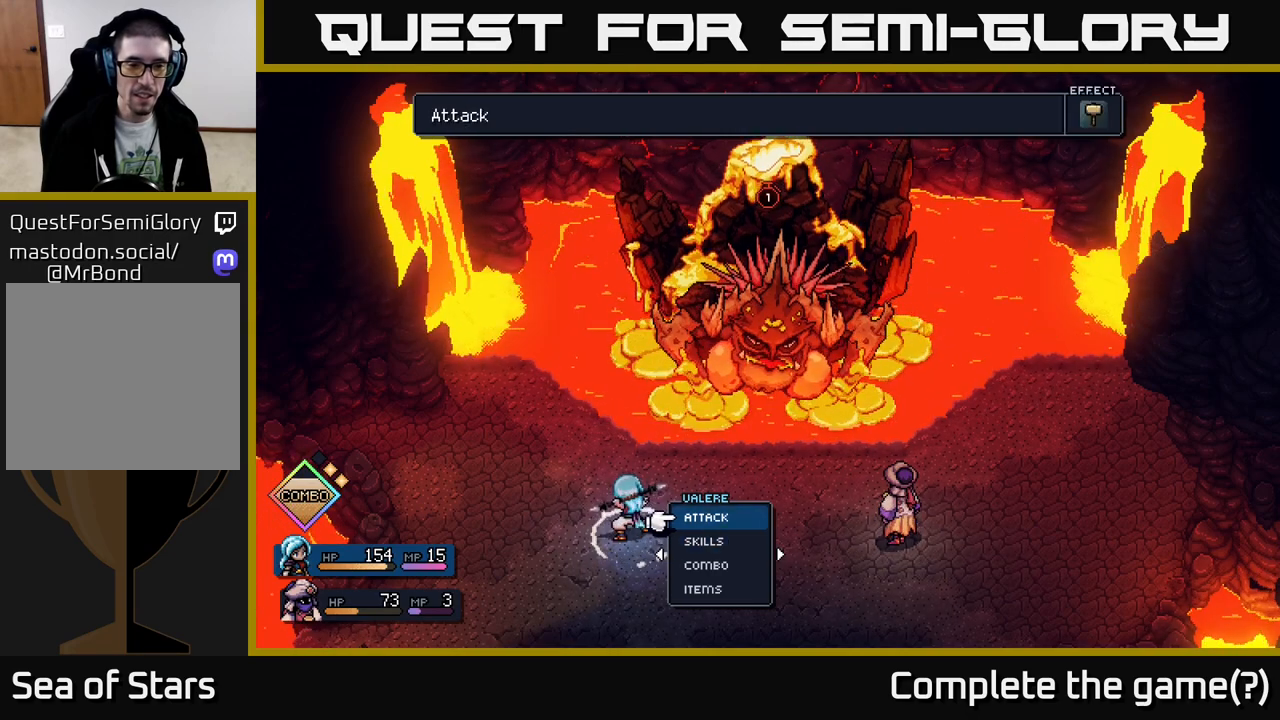
{"buttons": [], "left_stick": "center", "right_stick": "center", "events": [[33, "left_stick", "center"]]}
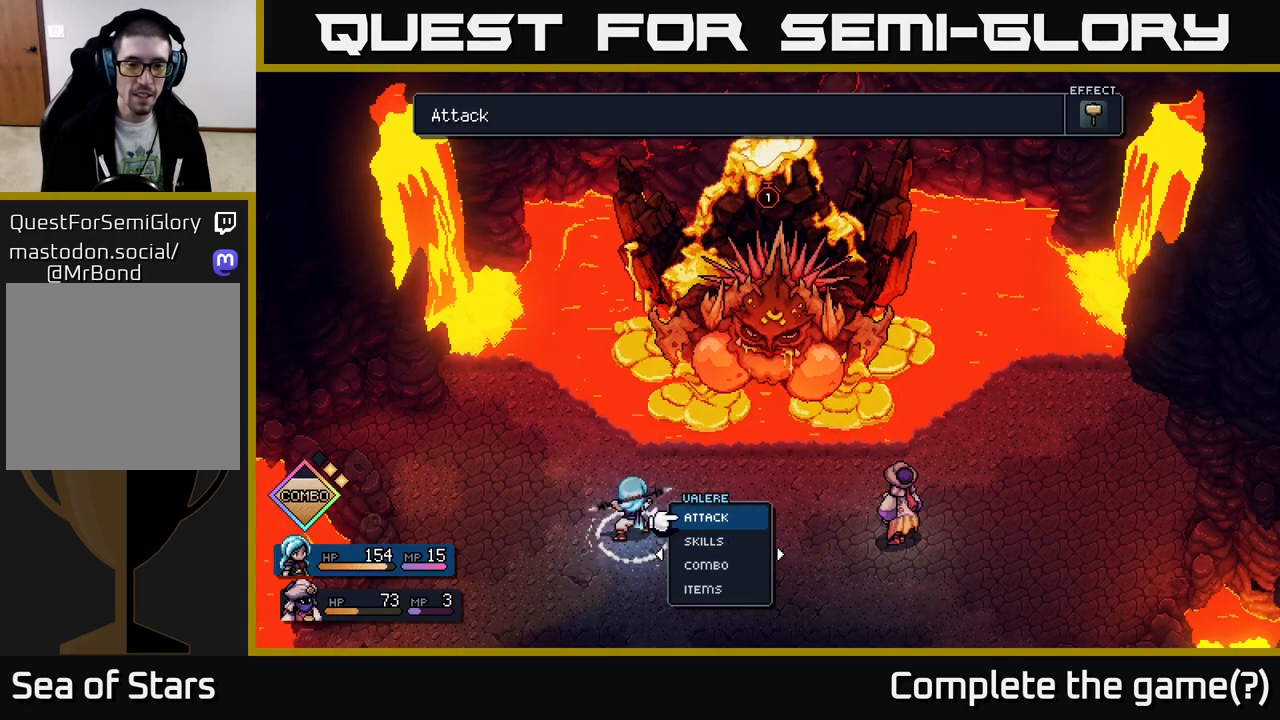
{"buttons": [], "left_stick": "center", "right_stick": "center", "events": [[17, "A", "down"], [167, "A", "up"], [267, "A", "down"], [367, "A", "up"]]}
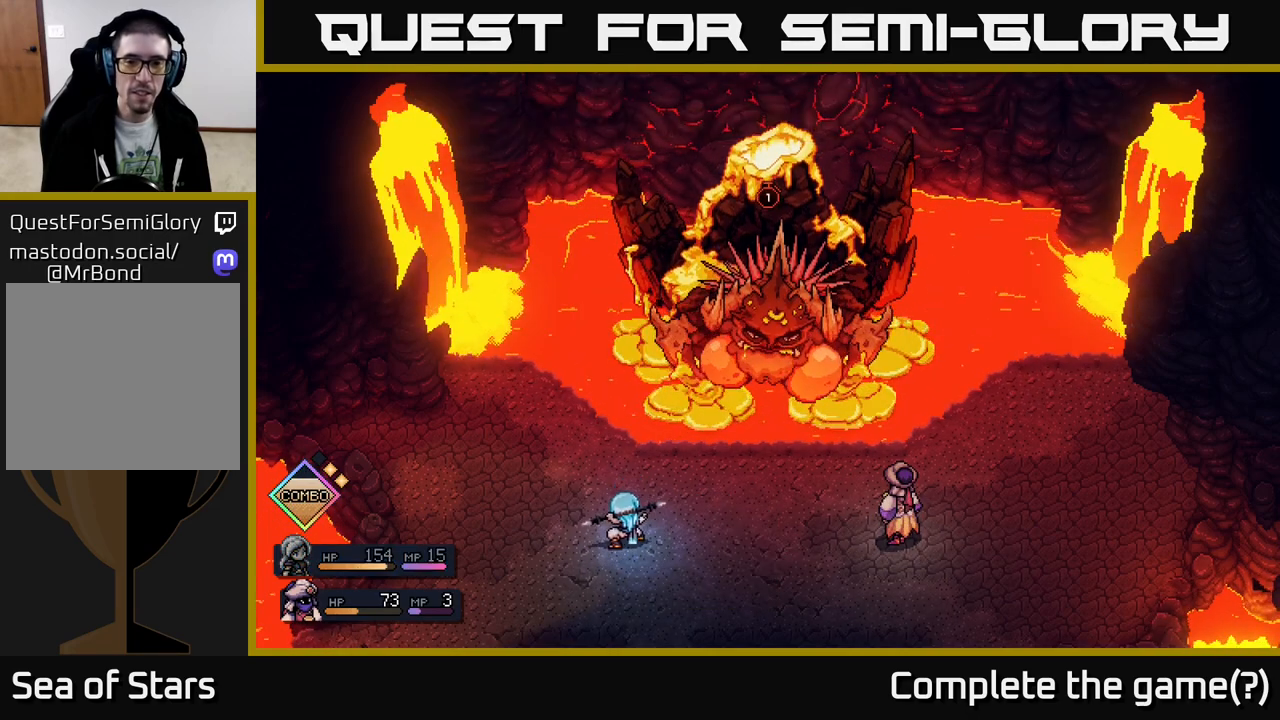
{"buttons": [], "left_stick": "center", "right_stick": "center", "events": []}
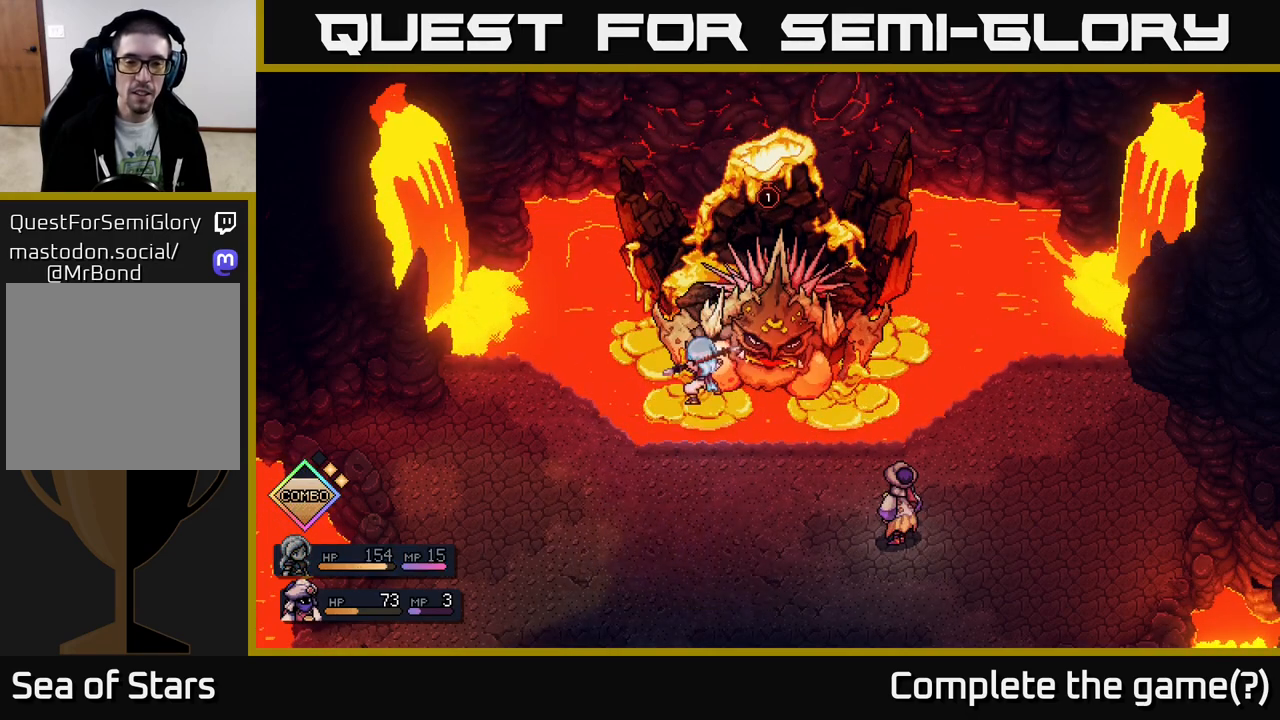
{"buttons": ["A"], "left_stick": "center", "right_stick": "center", "events": [[400, "A", "down"]]}
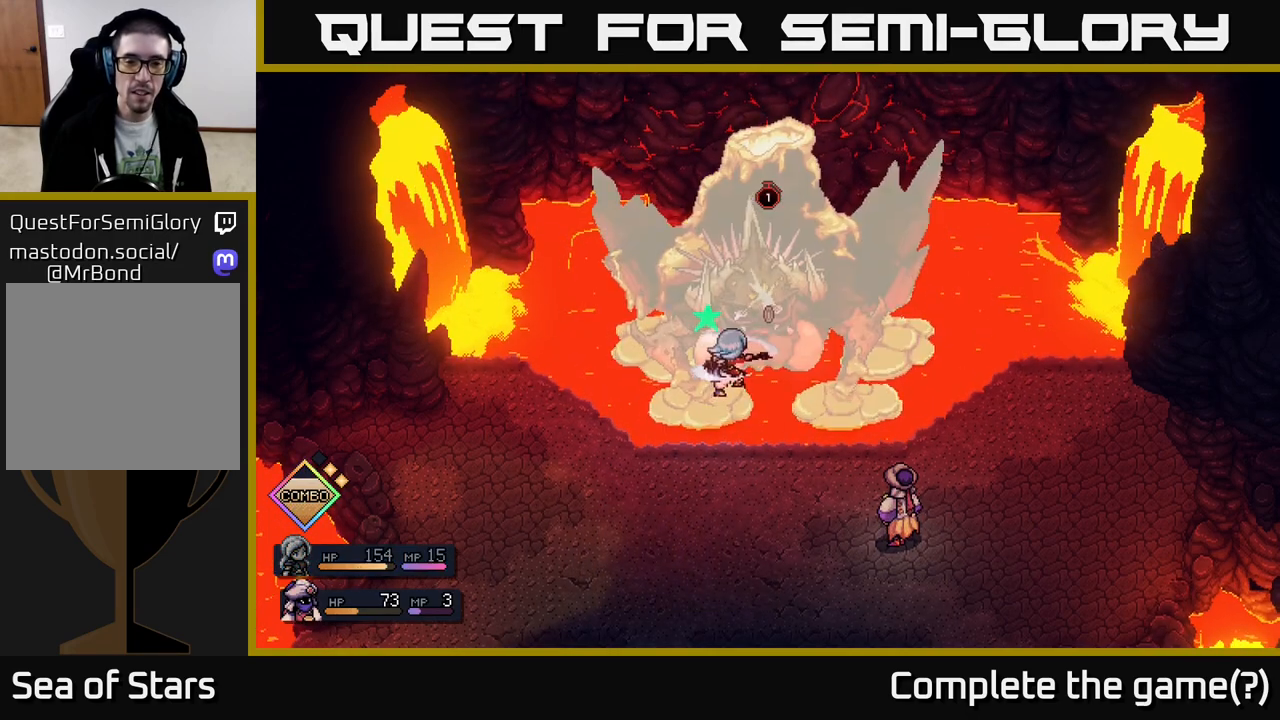
{"buttons": [], "left_stick": "center", "right_stick": "center", "events": [[17, "A", "up"], [383, "A", "down"], [467, "A", "up"]]}
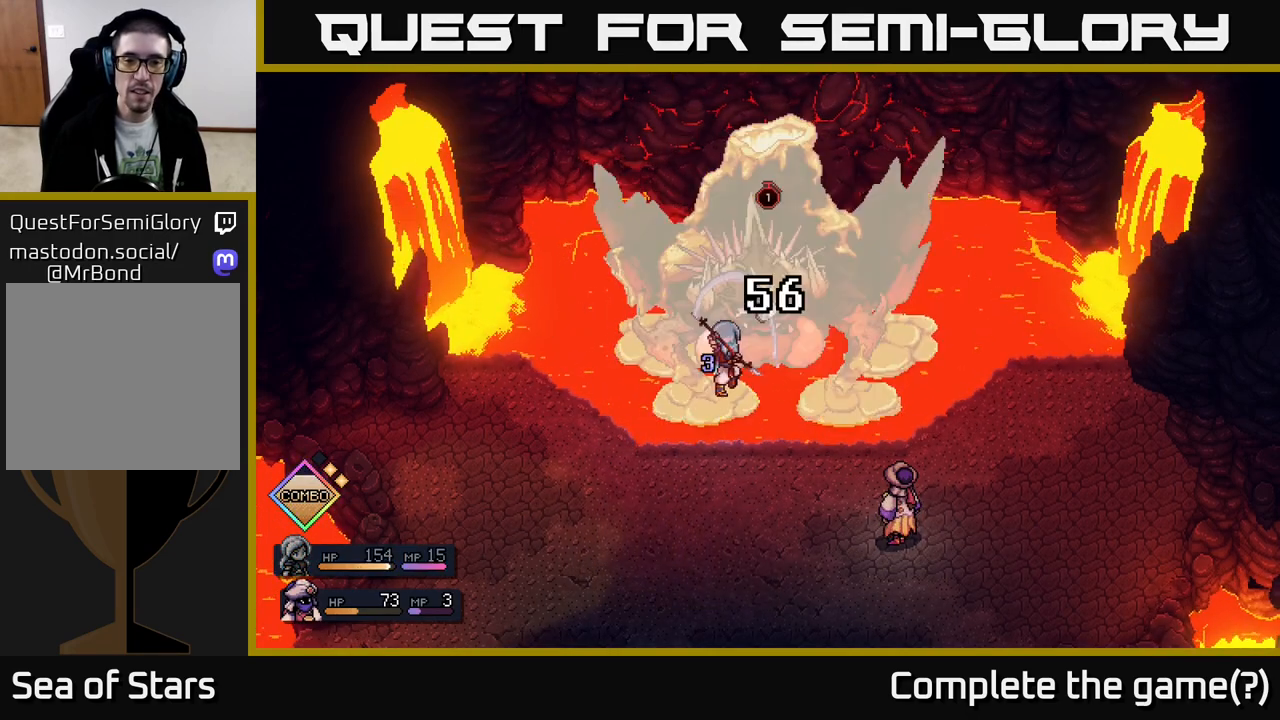
{"buttons": [], "left_stick": "center", "right_stick": "center", "events": []}
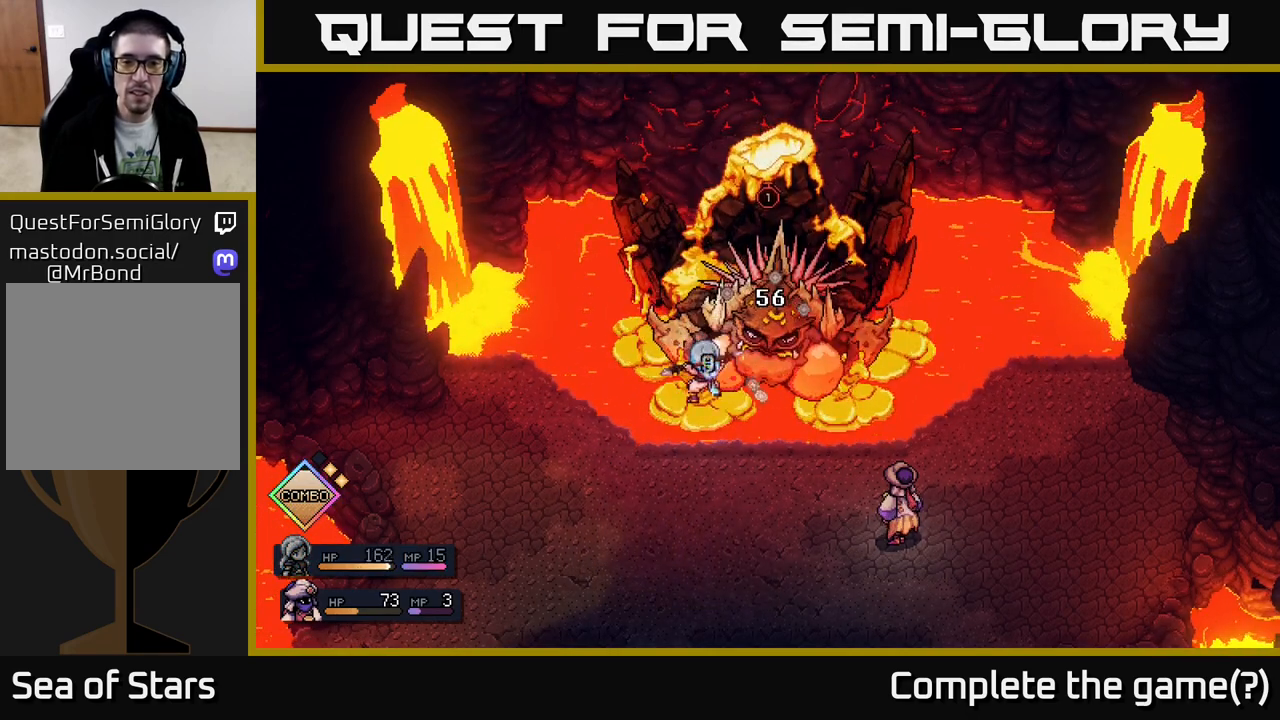
{"buttons": [], "left_stick": "center", "right_stick": "center", "events": []}
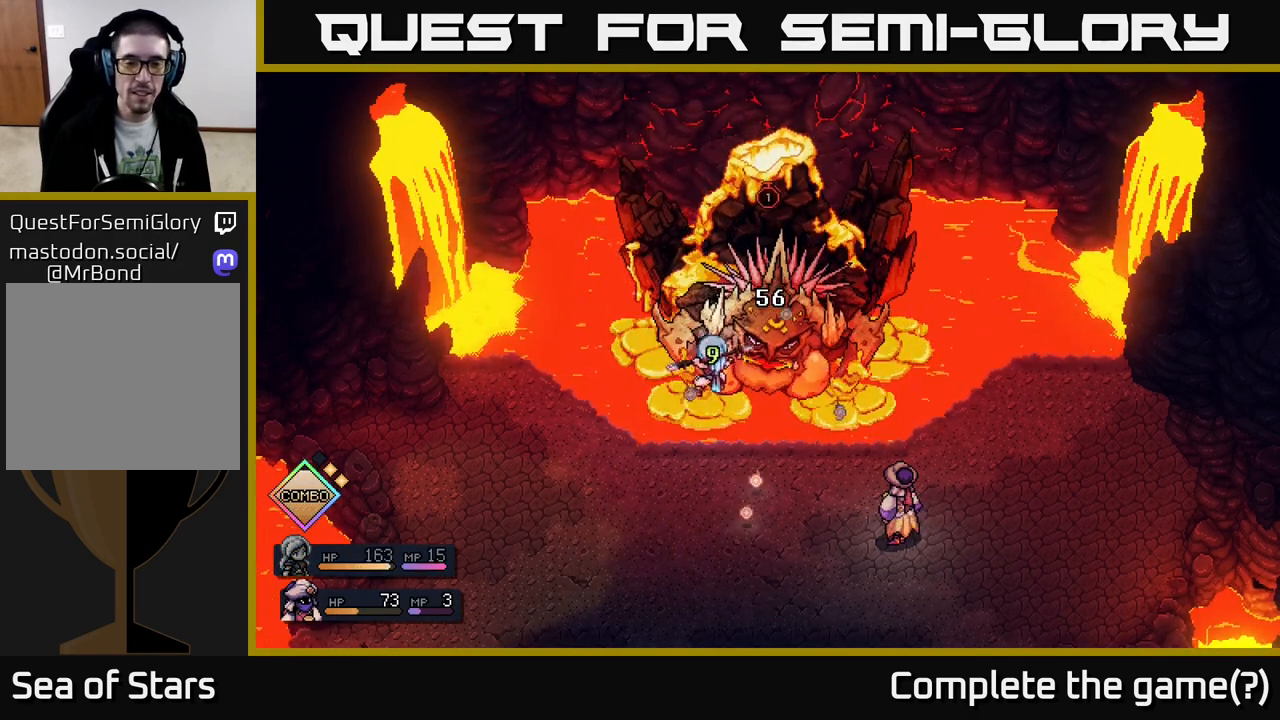
{"buttons": [], "left_stick": "center", "right_stick": "center", "events": []}
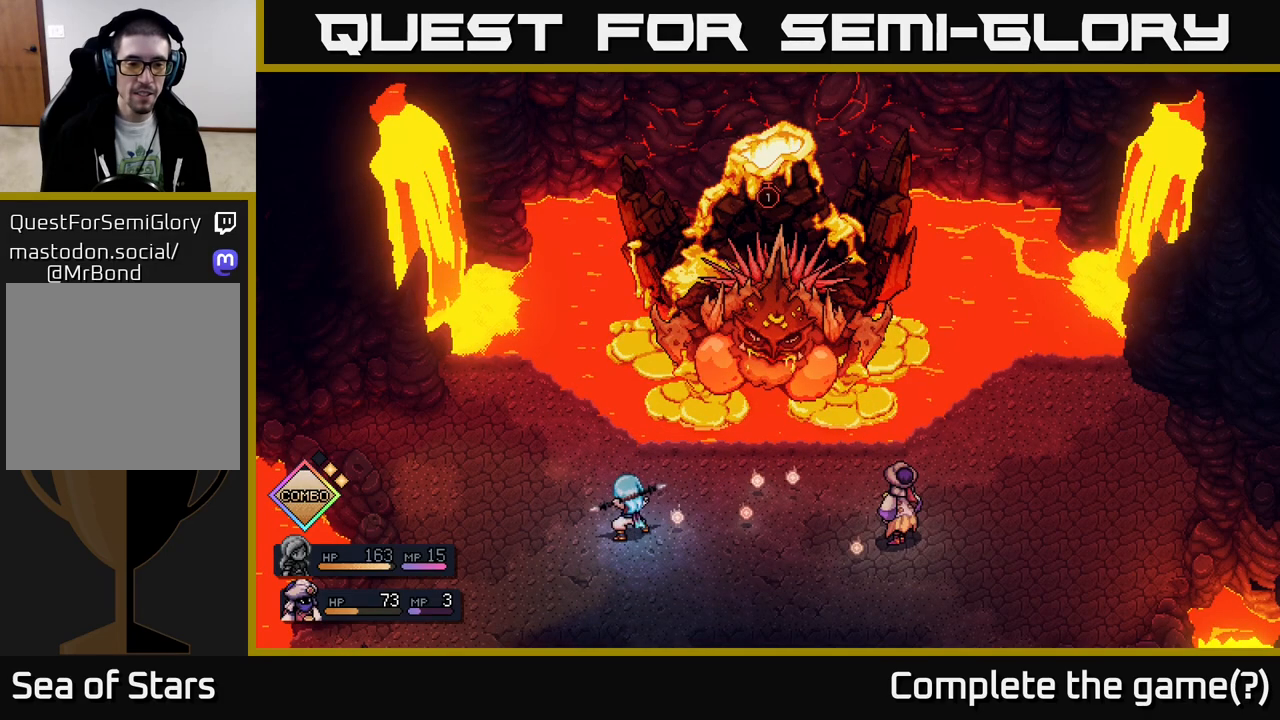
{"buttons": [], "left_stick": "center", "right_stick": "center", "events": []}
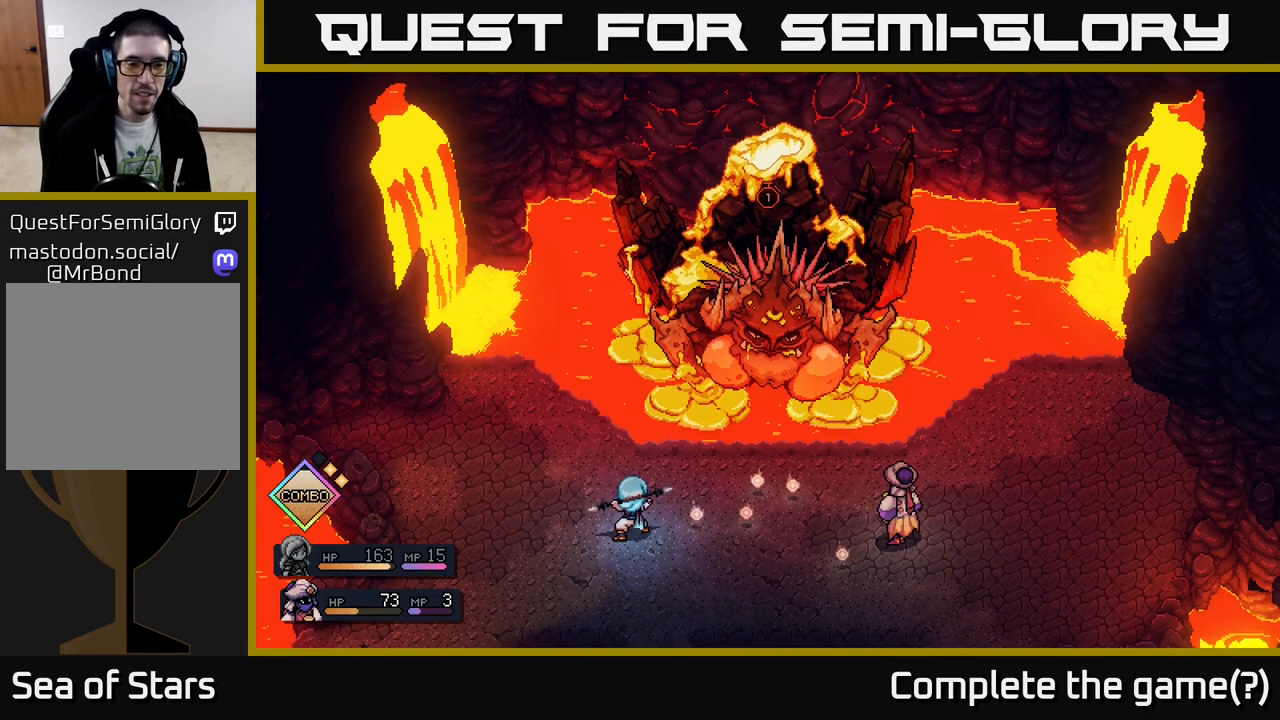
{"buttons": [], "left_stick": "center", "right_stick": "center", "events": []}
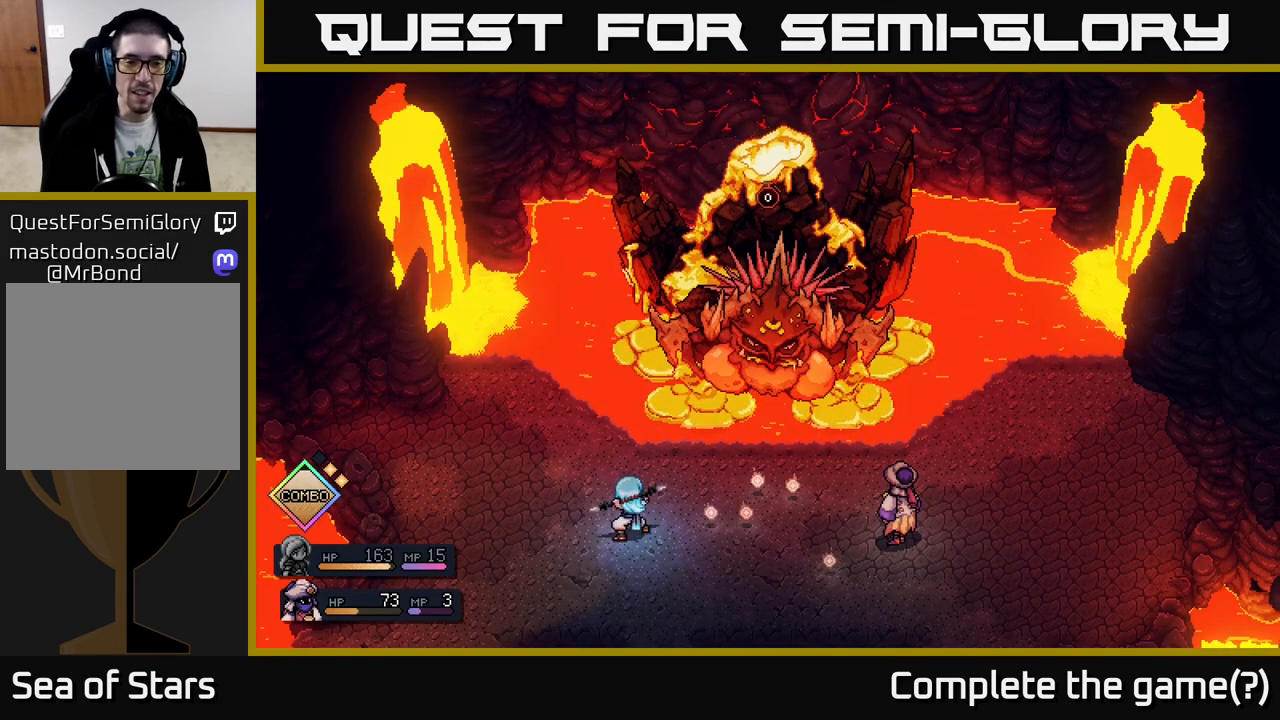
{"buttons": [], "left_stick": "center", "right_stick": "center", "events": []}
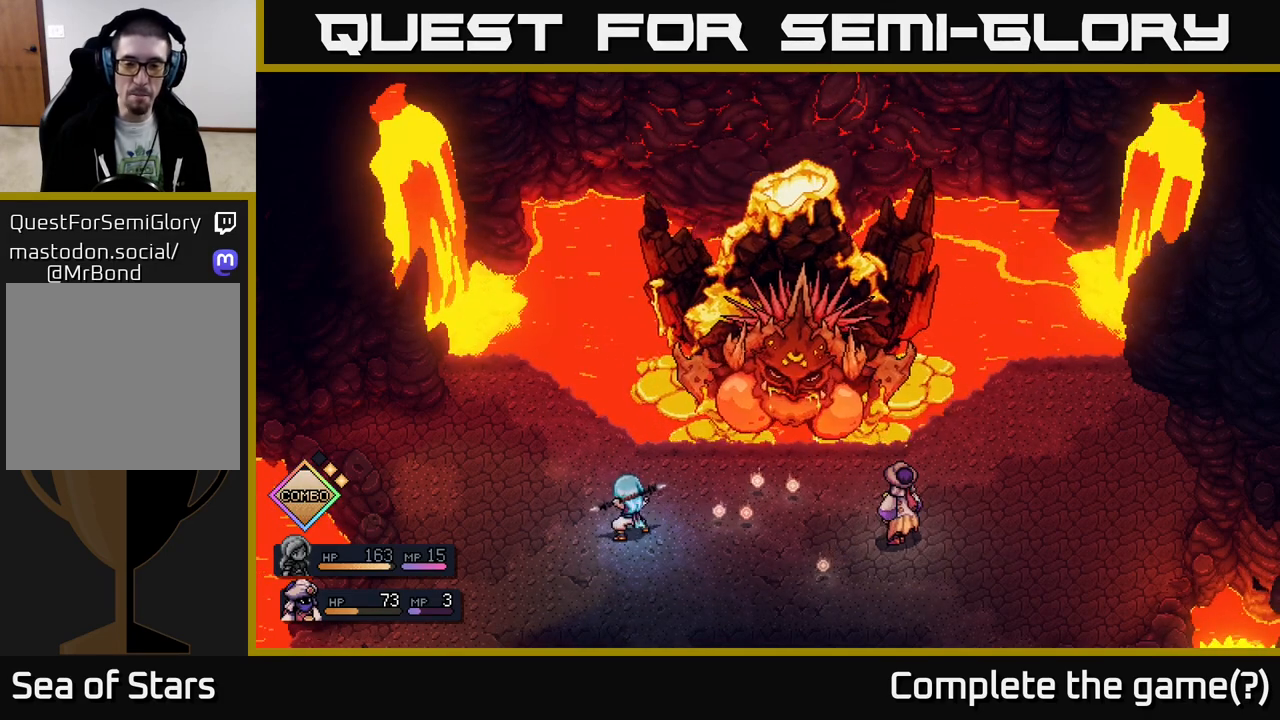
{"buttons": [], "left_stick": "center", "right_stick": "center", "events": []}
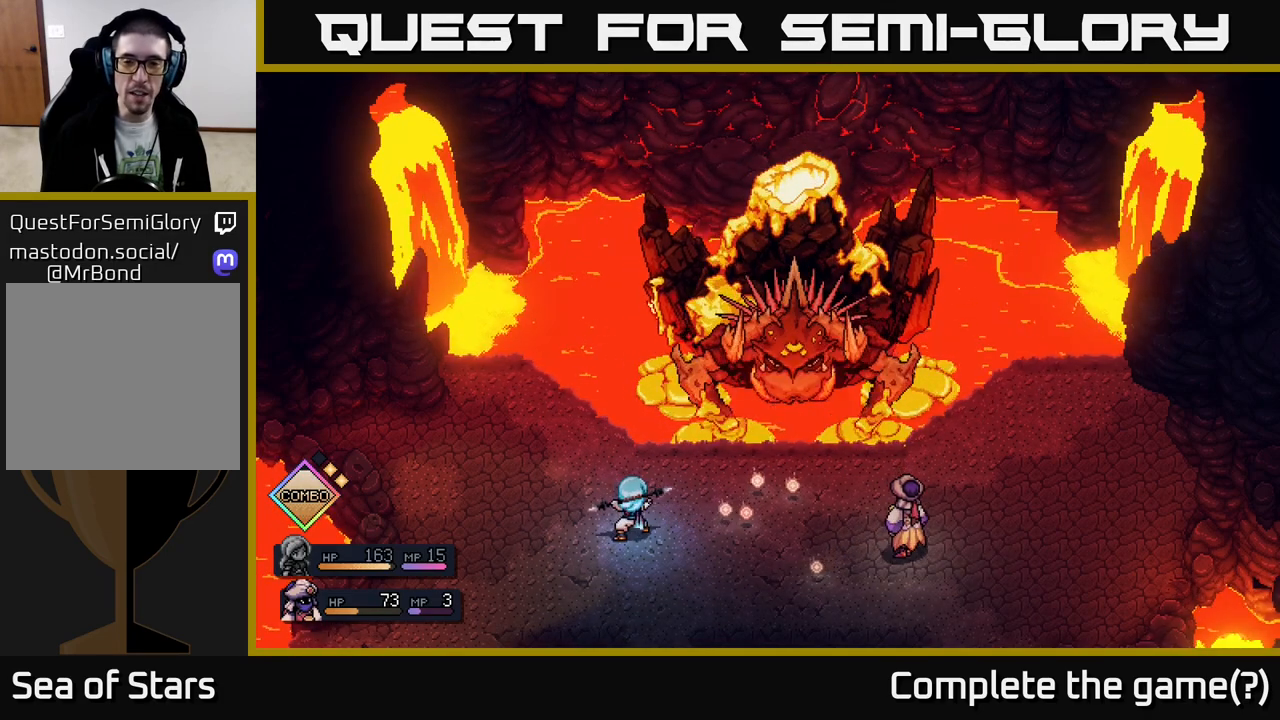
{"buttons": [], "left_stick": "center", "right_stick": "center", "events": []}
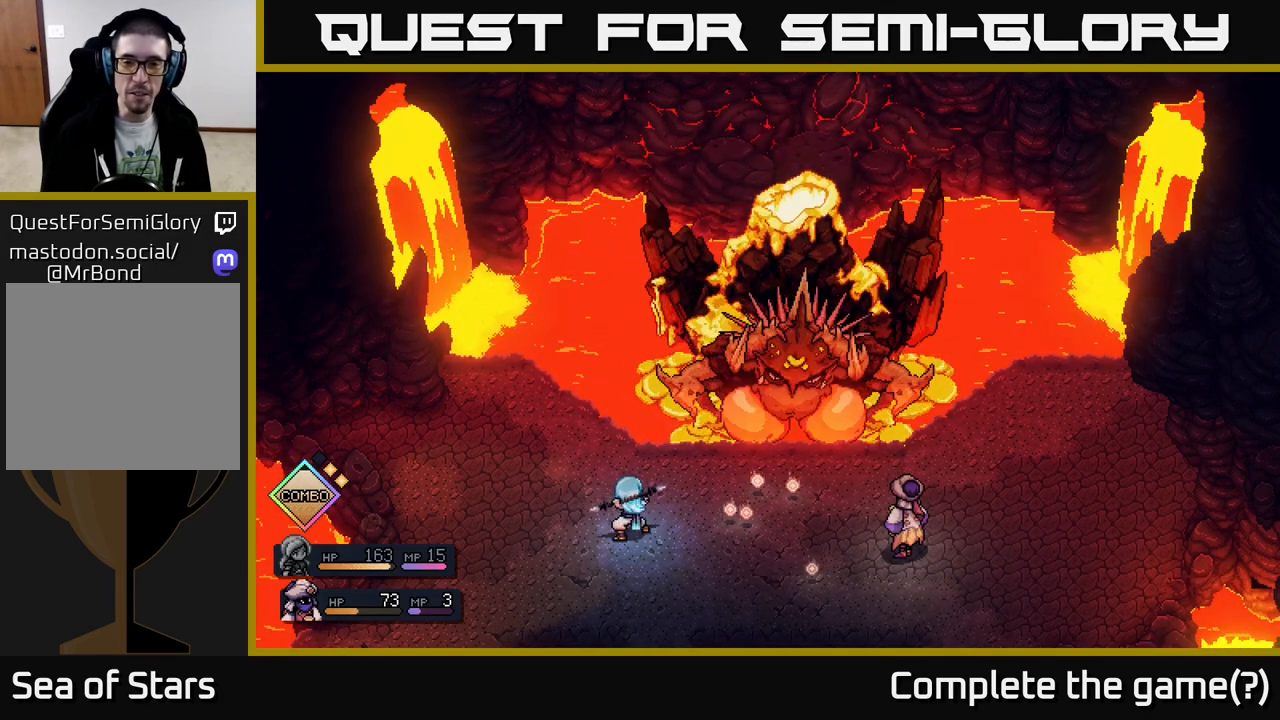
{"buttons": [], "left_stick": "center", "right_stick": "center", "events": []}
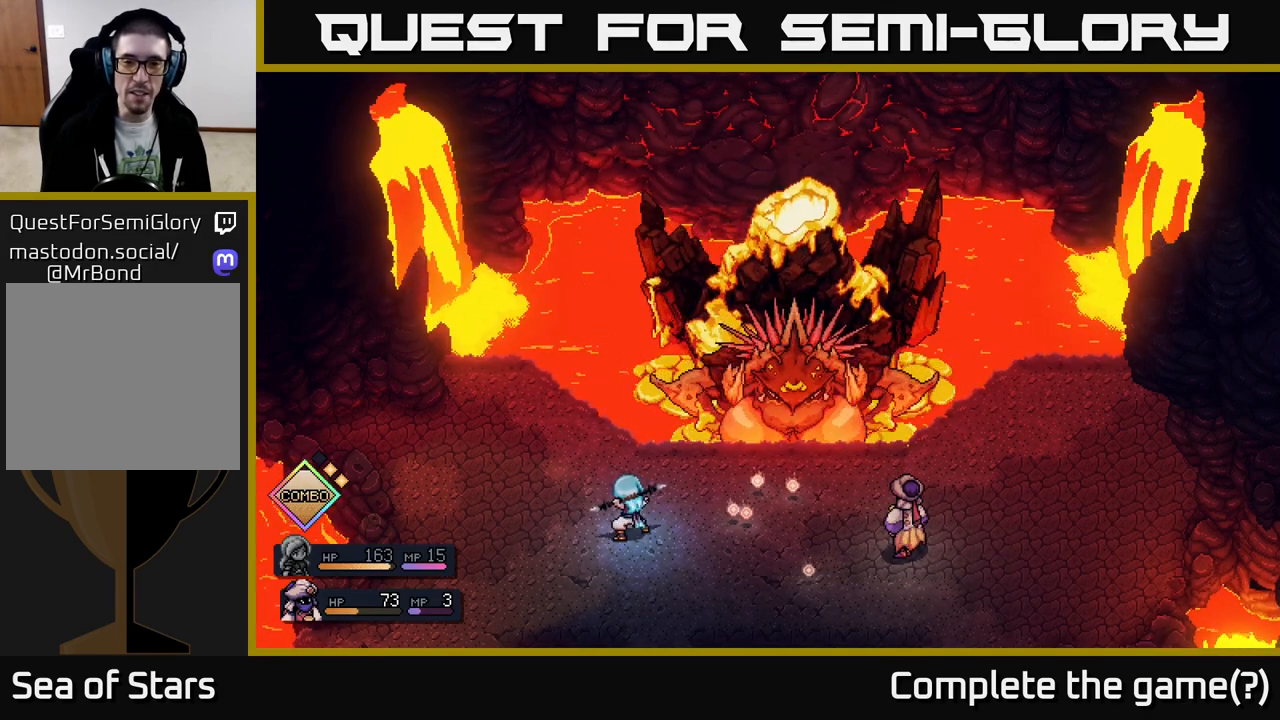
{"buttons": [], "left_stick": "center", "right_stick": "center", "events": []}
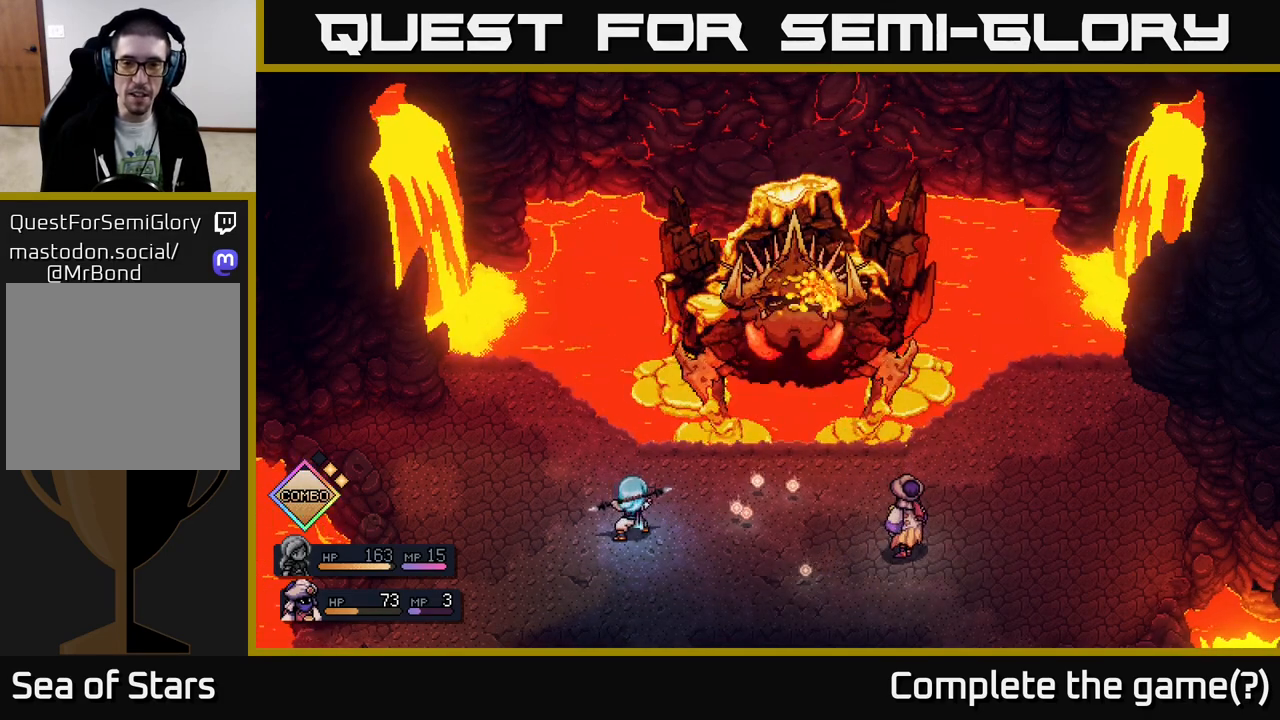
{"buttons": ["A"], "left_stick": "center", "right_stick": "center", "events": [[400, "A", "down"]]}
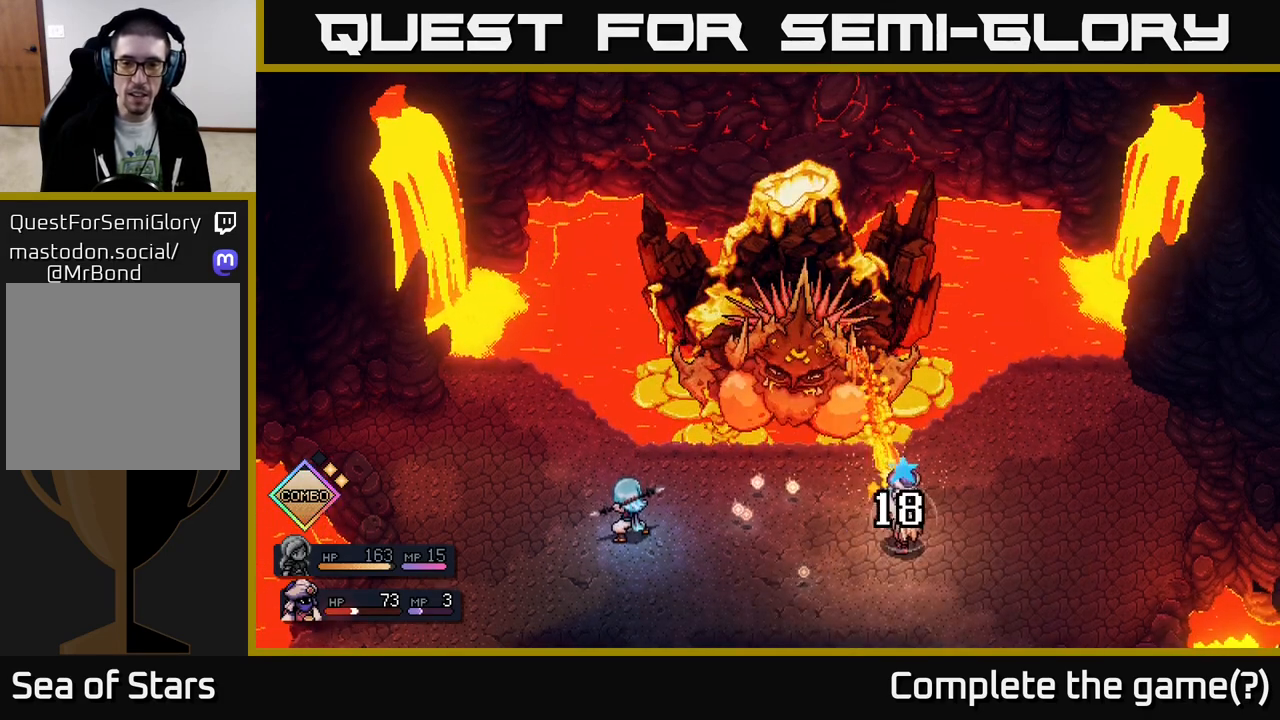
{"buttons": [], "left_stick": "center", "right_stick": "center", "events": [[183, "A", "up"]]}
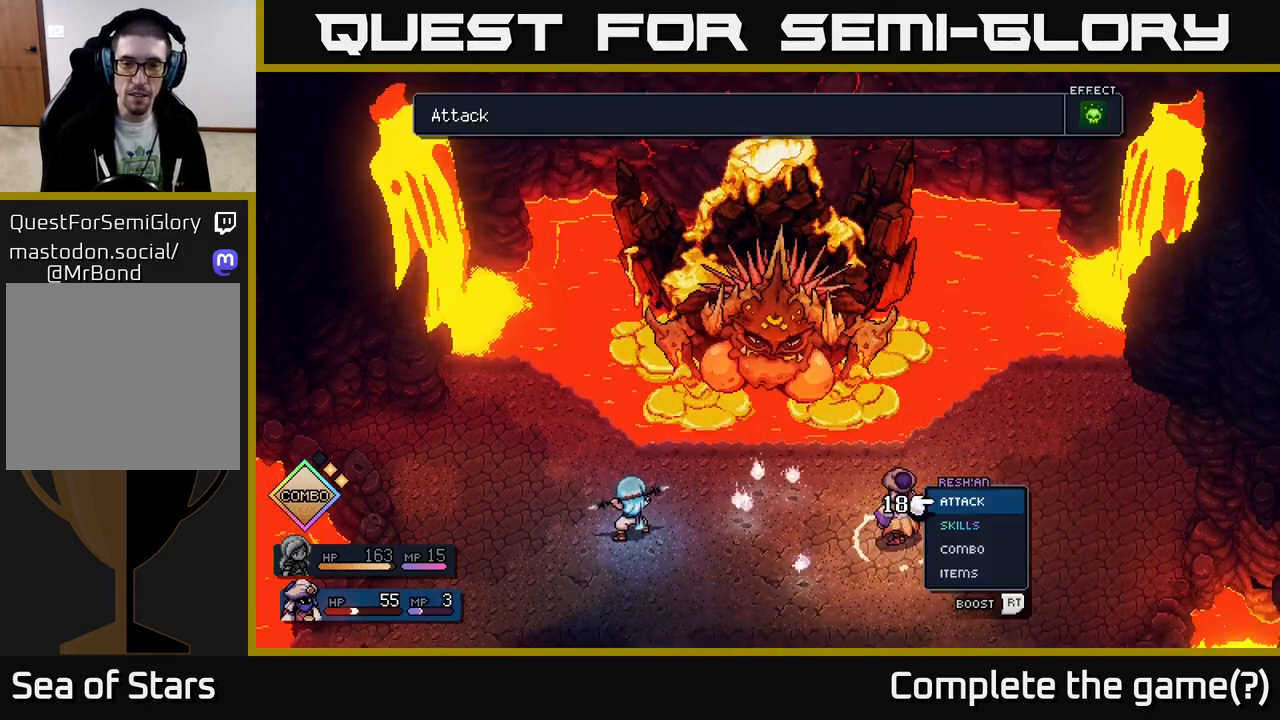
{"buttons": [], "left_stick": "down", "right_stick": "center", "events": [[333, "left_stick", "down"]]}
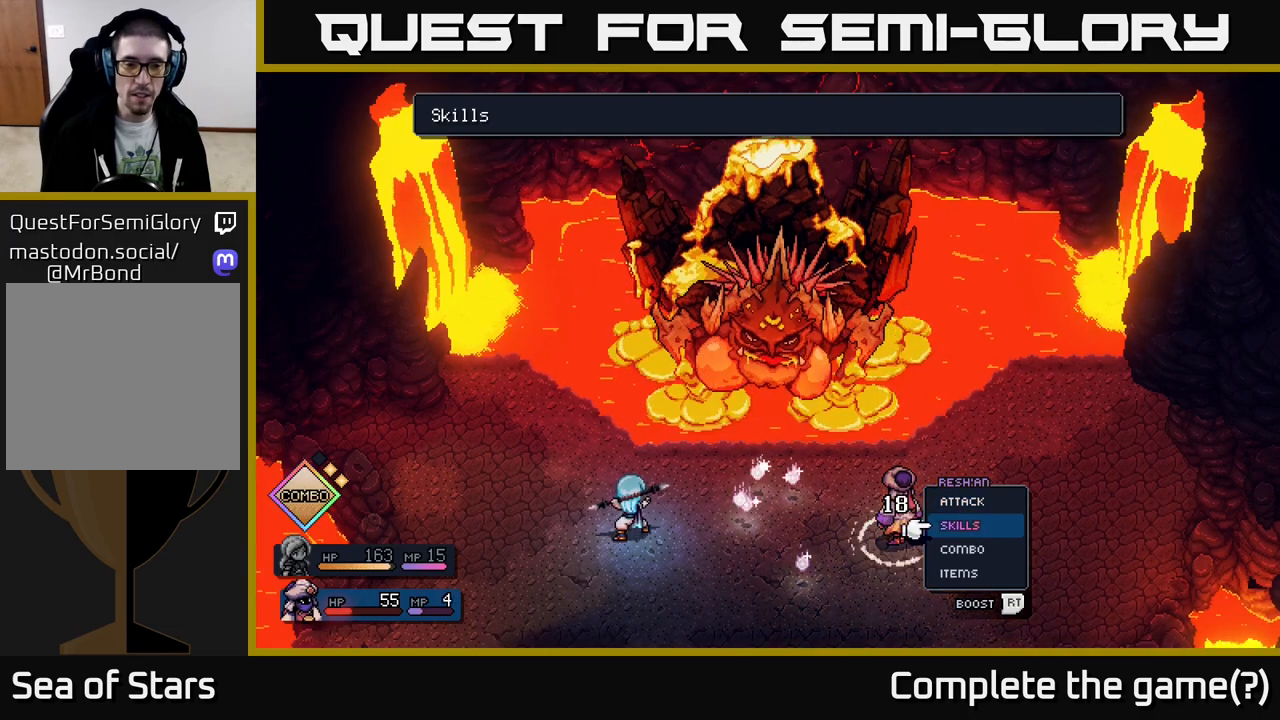
{"buttons": [], "left_stick": "down", "right_stick": "center", "events": [[17, "left_stick", "center"], [200, "A", "down"], [267, "A", "up"], [467, "left_stick", "down"]]}
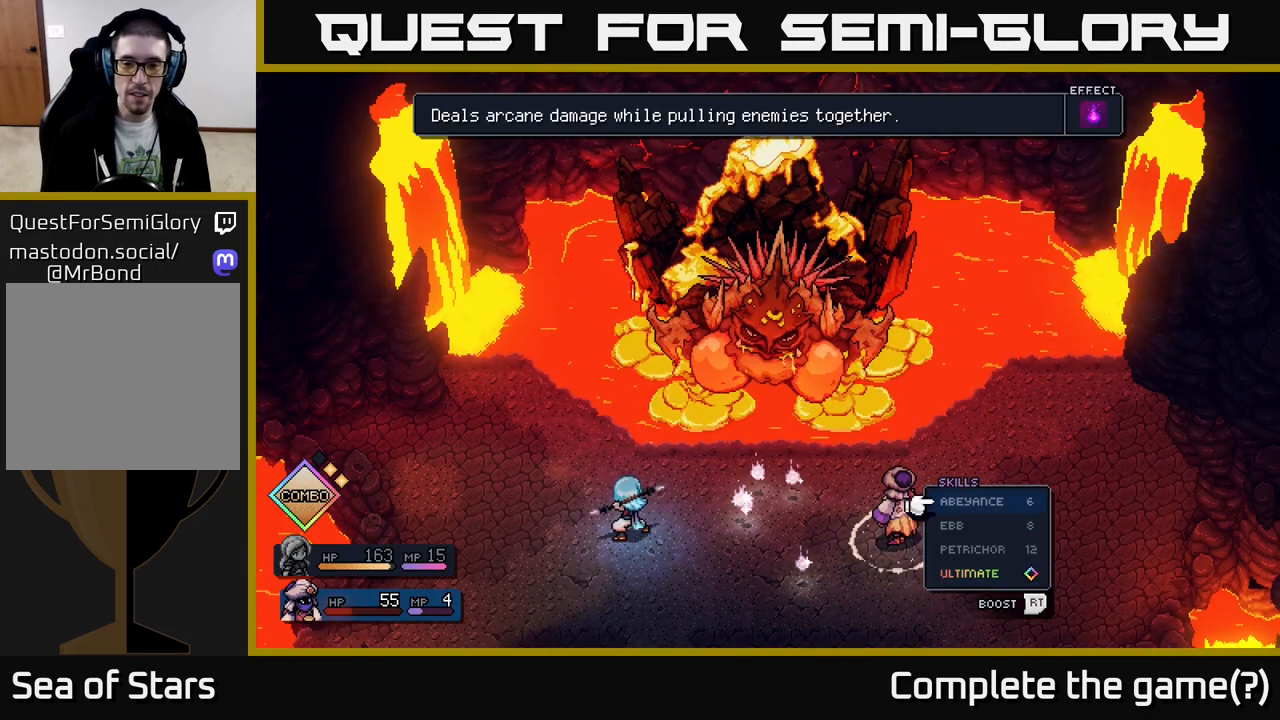
{"buttons": [], "left_stick": "center", "right_stick": "center", "events": [[133, "left_stick", "center"], [217, "left_stick", "up"], [383, "left_stick", "center"], [400, "A", "down"], [467, "A", "up"]]}
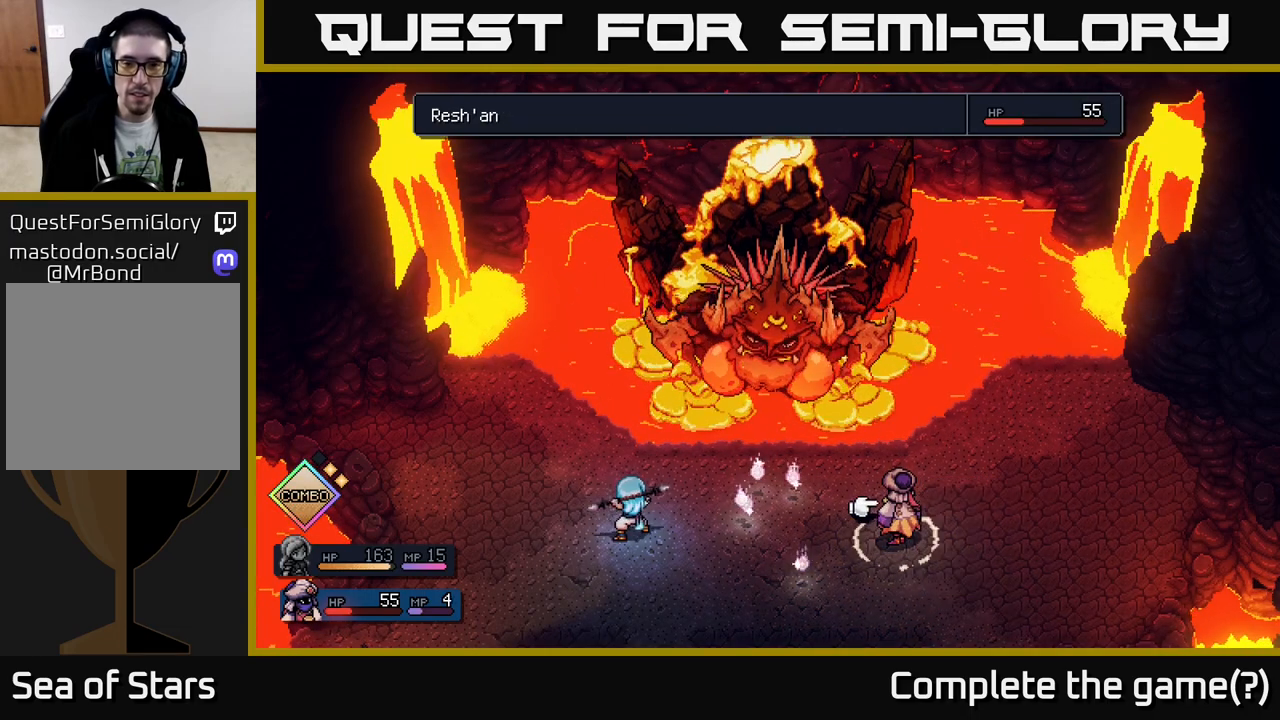
{"buttons": [], "left_stick": "center", "right_stick": "center", "events": []}
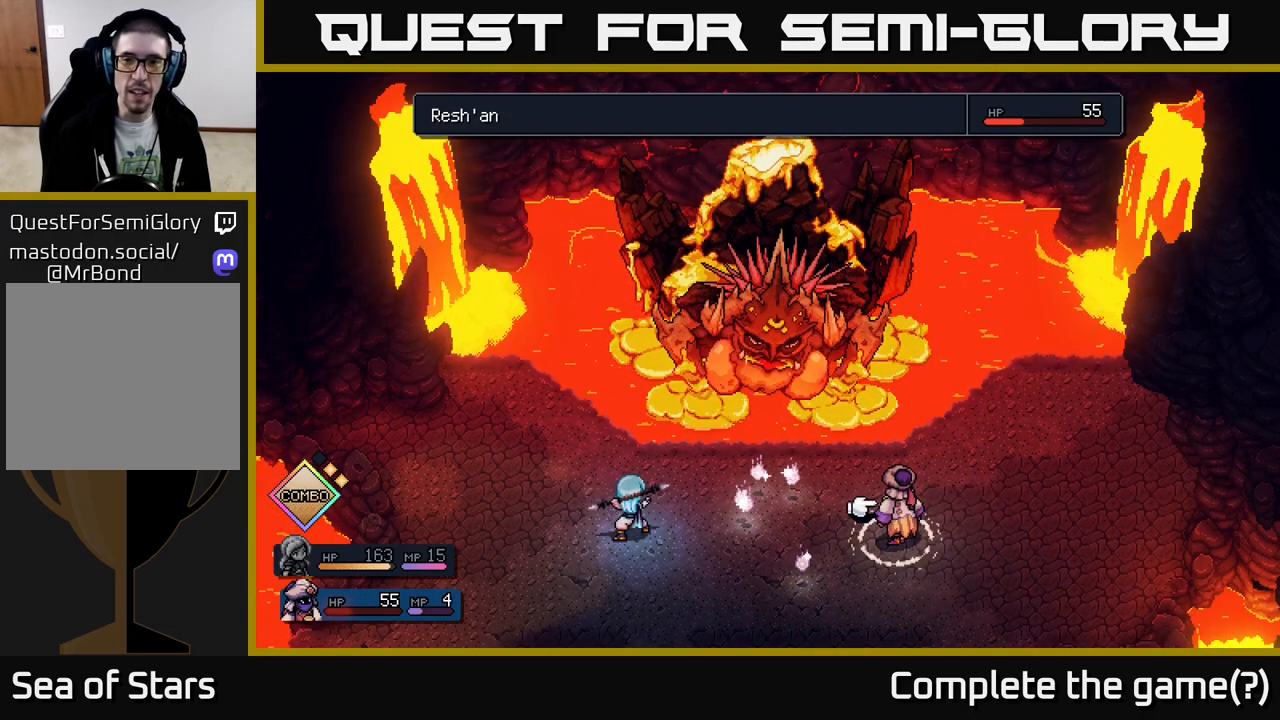
{"buttons": ["R2"], "left_stick": "center", "right_stick": "center", "events": [[350, "R2", "down"]]}
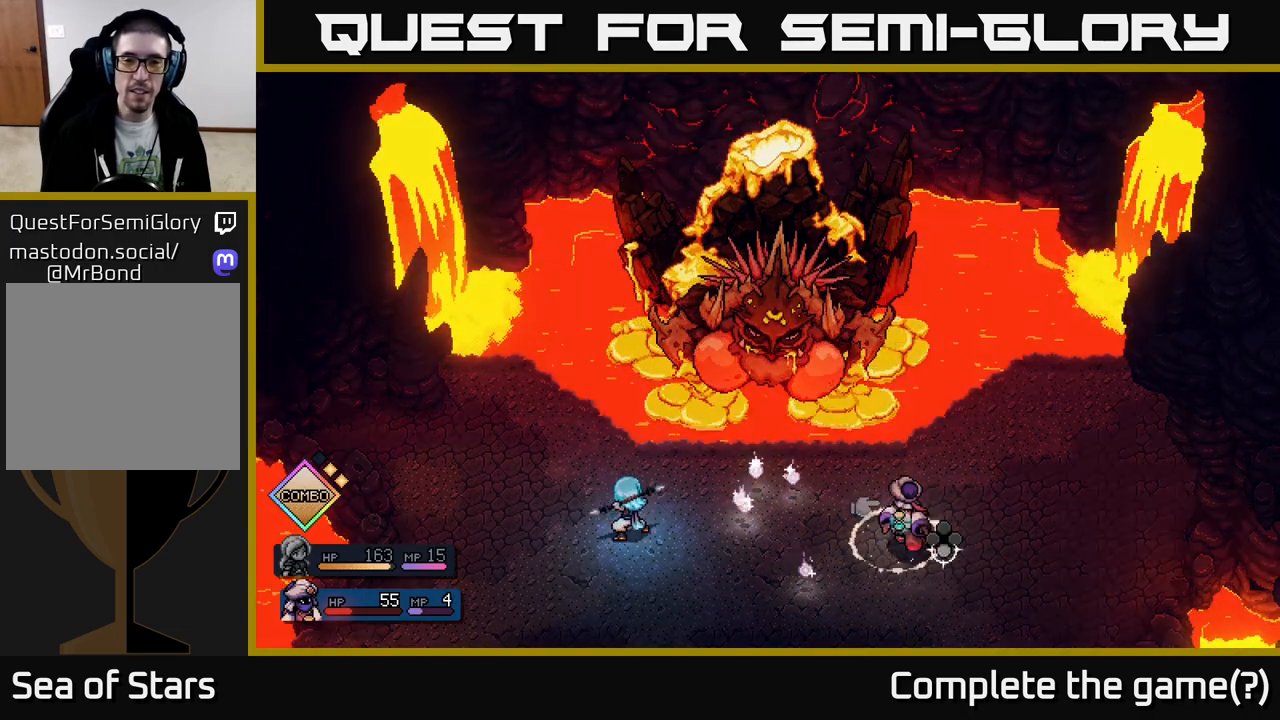
{"buttons": [], "left_stick": "center", "right_stick": "center", "events": [[300, "R2", "up"]]}
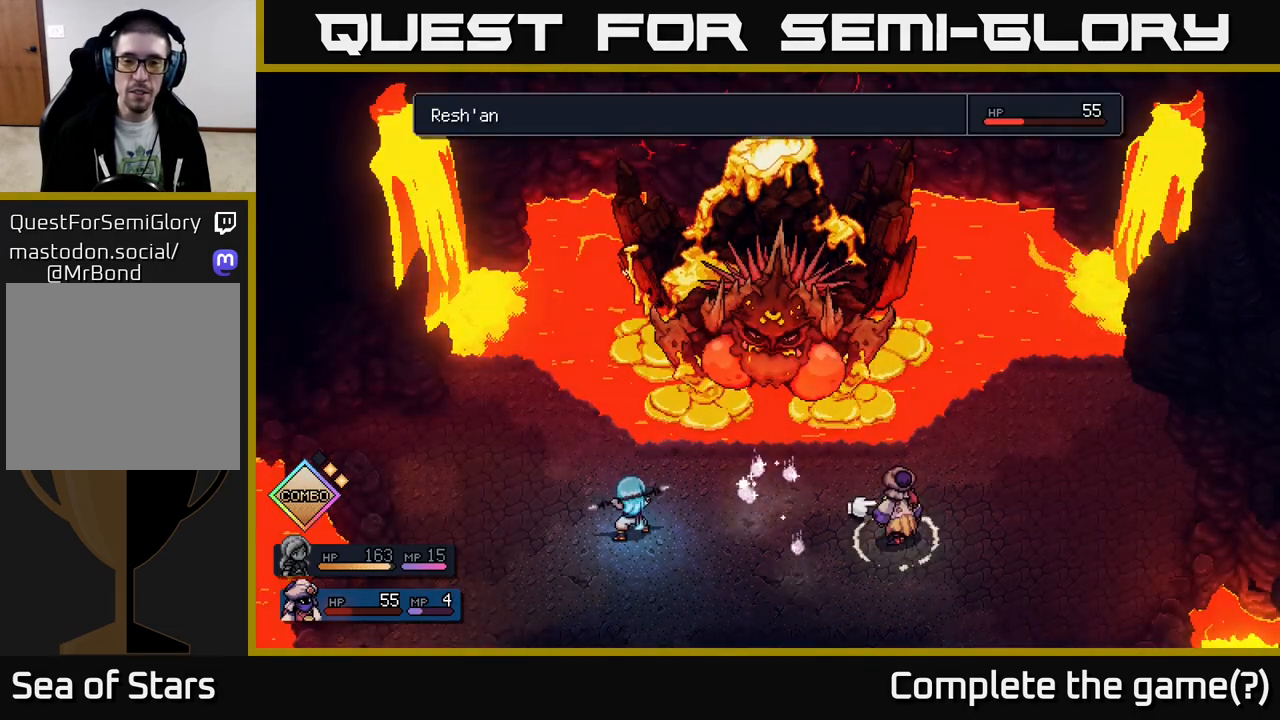
{"buttons": [], "left_stick": "center", "right_stick": "center", "events": [[117, "A", "down"], [200, "A", "up"]]}